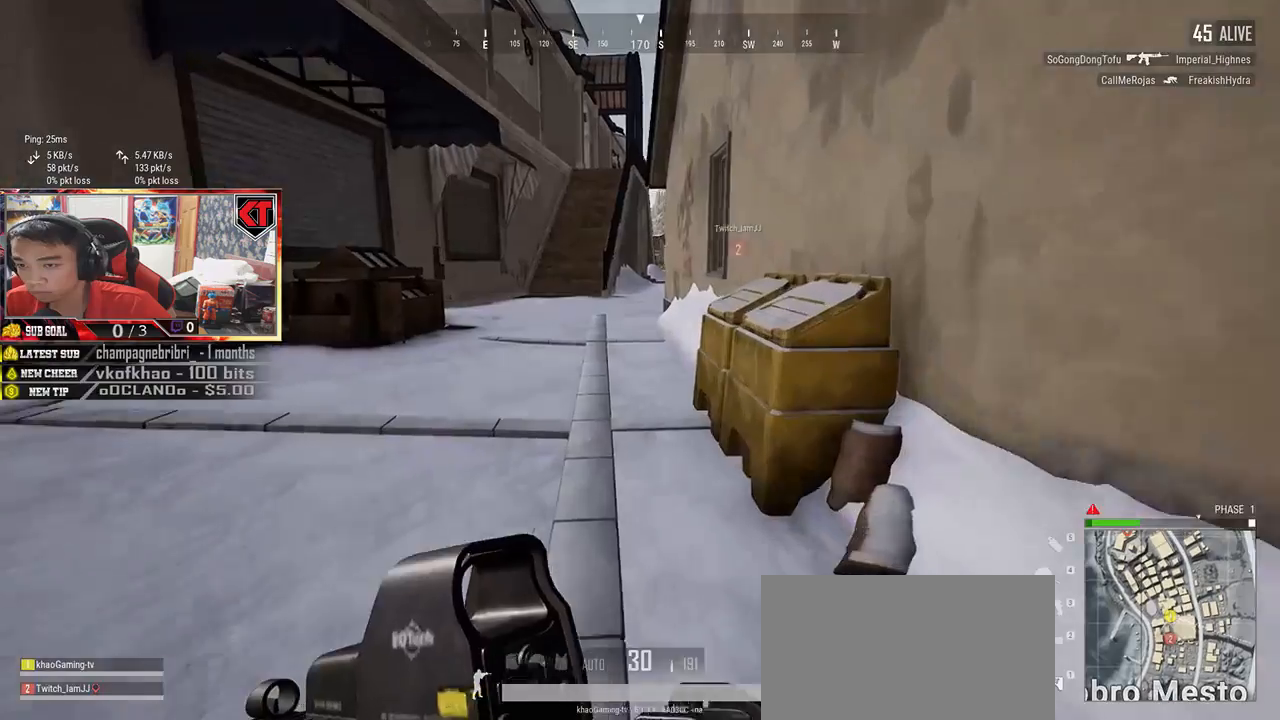
Gameplay with keyboard and mouse; each line is a JSON object with the keys and mouse buttons held at the frame after it. "events" lists presses ("down") and releases ("up") of "a", "c", "ctrl", "d", "e", "f", "q", "r", "s", "shift", "space", "tab", "v", "w", "x", "z", "mouse_left", "mouse_wheel", "mouse_right", "mouse_mb4" and "mouse_mb5" between this image and that frame as [ms after this image, input, new state], when the widget could be followed in between. "mouse_left", "mouse_wheel", "mouse_right", "mouse_mb4", "mouse_mb5" = the "left", "wheel", "right", "mb4", "mb5" buttons of the "mouse" list. No other keys are recorded. "wheel" means that the mouse wheel is clicked or scrolled. Mouse movement is not recorded.
{"keys": ["shift", "w"], "mouse": [], "events": []}
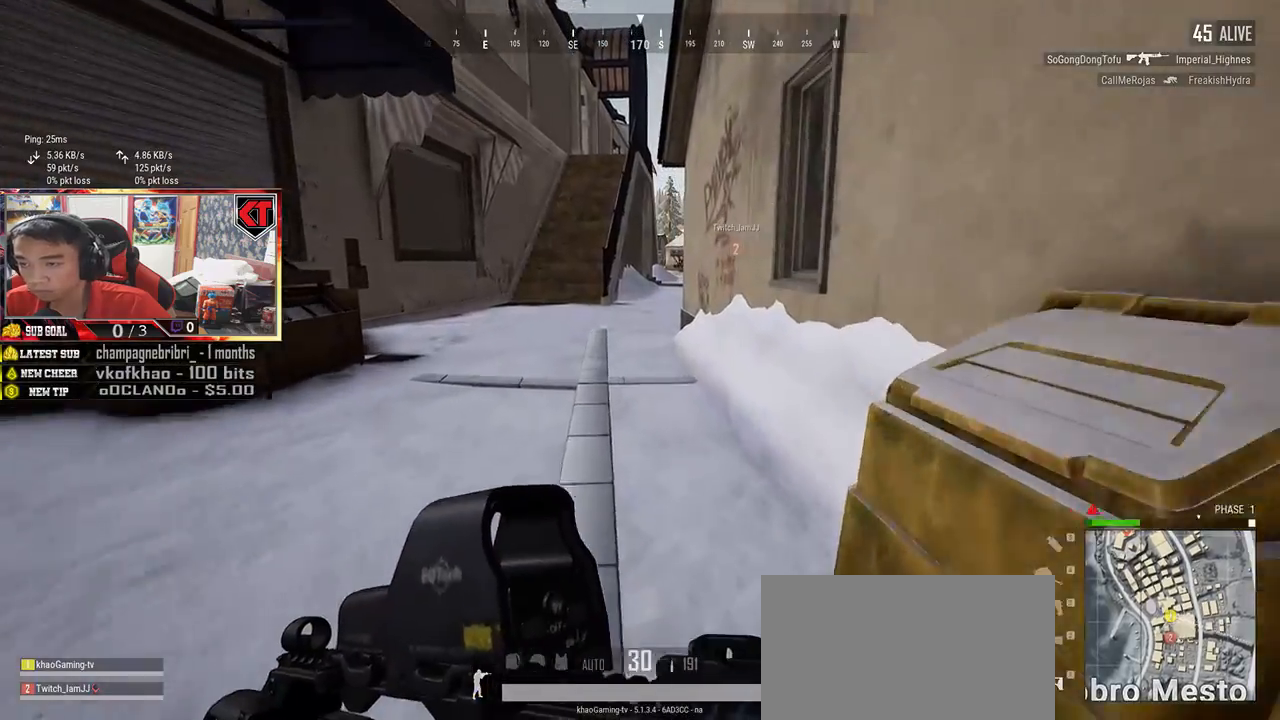
{"keys": ["shift", "w"], "mouse": [], "events": []}
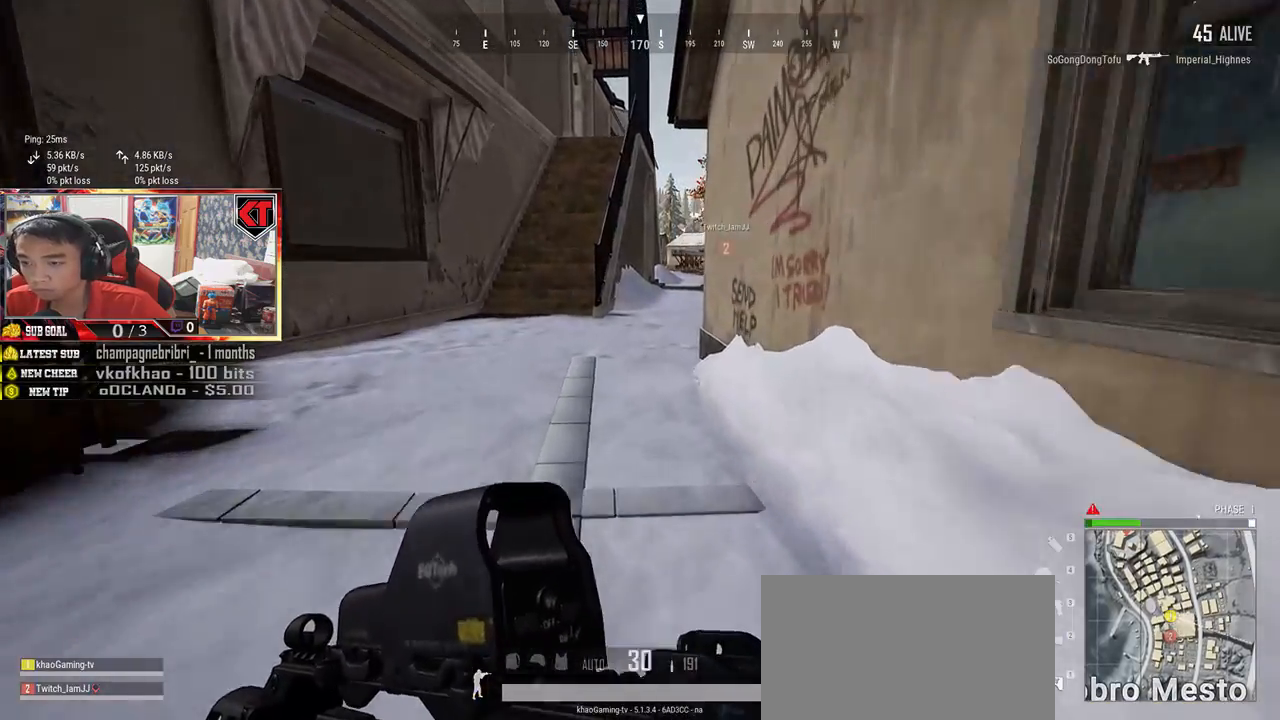
{"keys": ["shift", "w"], "mouse": [], "events": []}
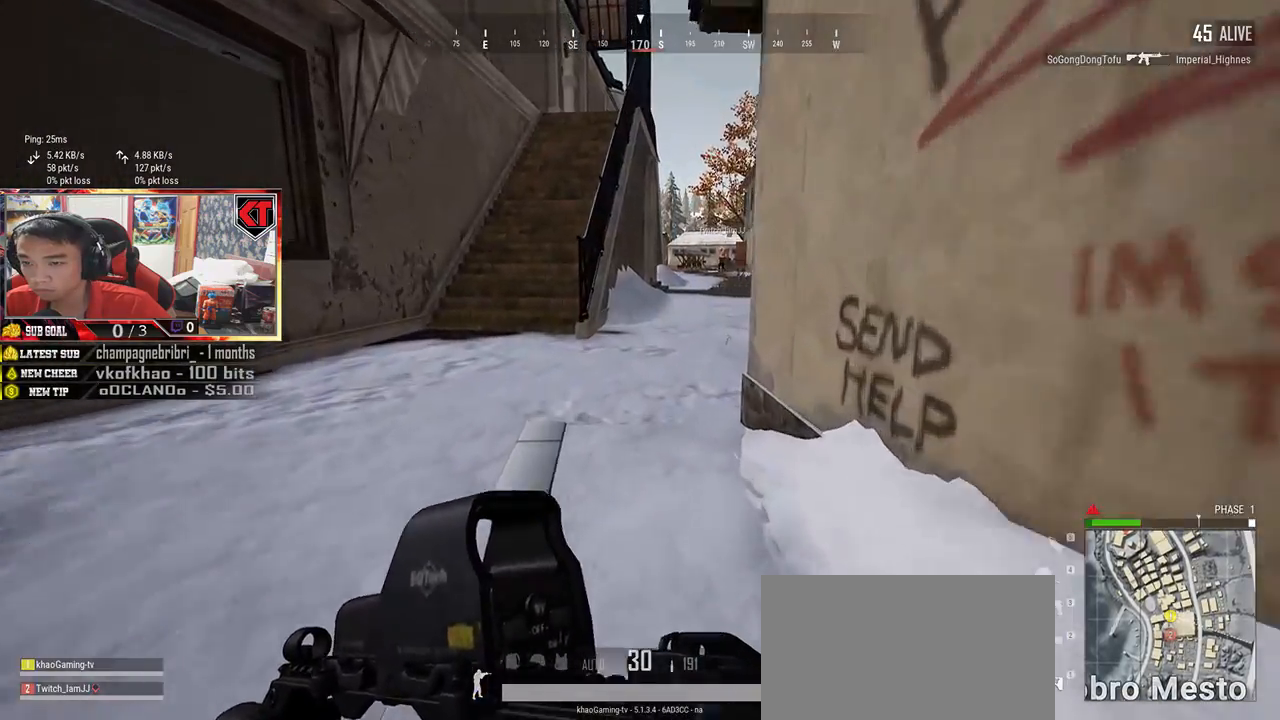
{"keys": ["shift", "w"], "mouse": [], "events": []}
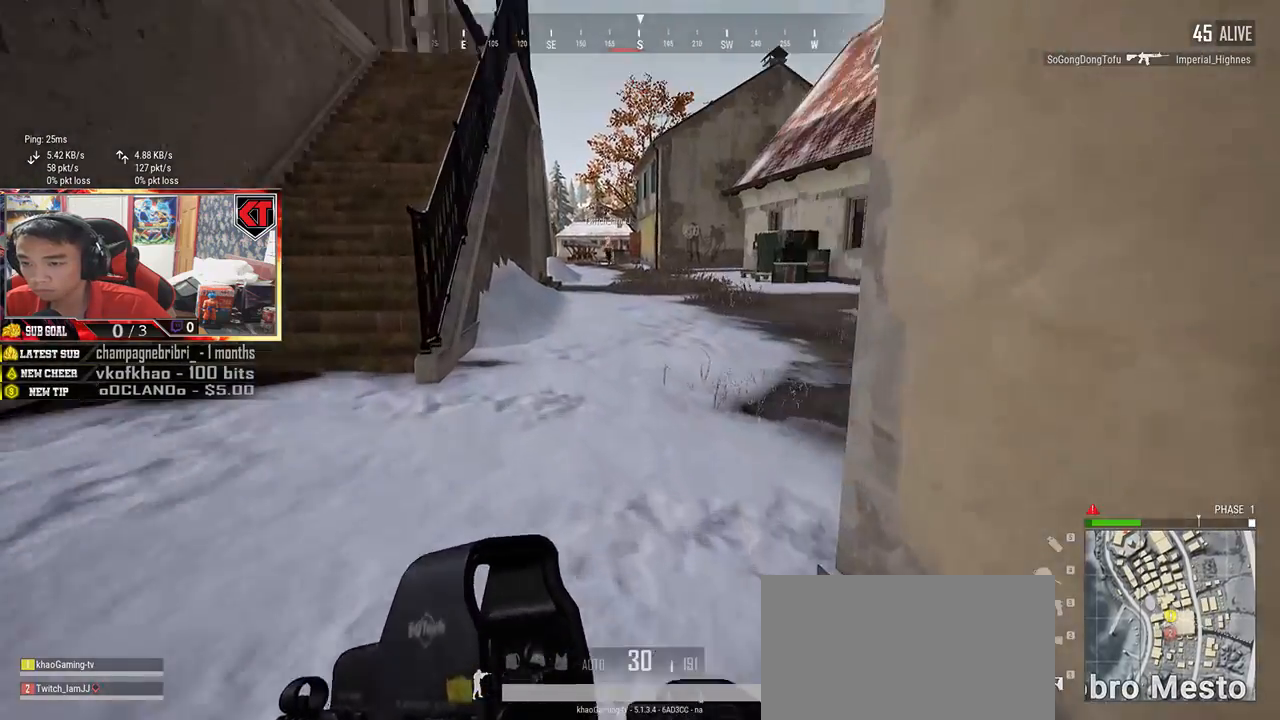
{"keys": ["d", "shift", "w"], "mouse": [], "events": [[400, "d", "down"]]}
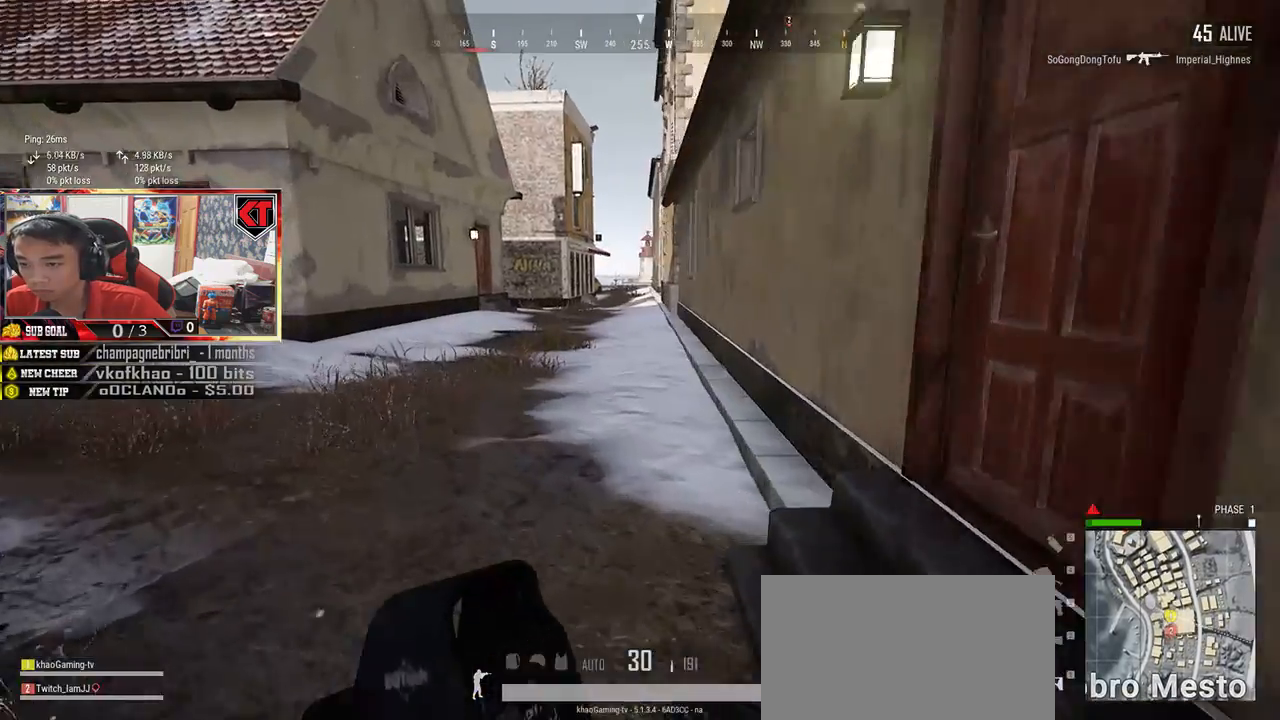
{"keys": ["s"], "mouse": [], "events": [[67, "shift", "up"], [133, "d", "up"], [233, "f", "down"], [300, "f", "up"], [350, "f", "down"], [367, "w", "up"], [433, "f", "up"], [467, "s", "down"]]}
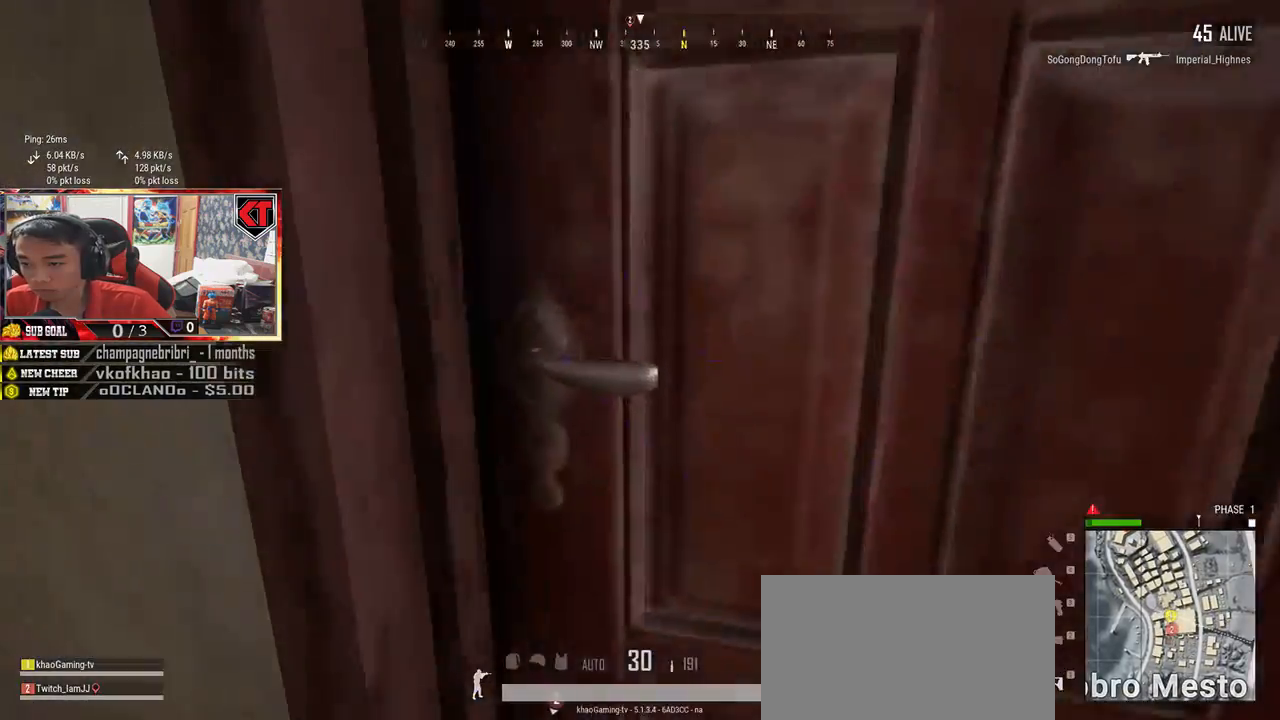
{"keys": ["w"], "mouse": [], "events": [[50, "d", "down"], [133, "s", "up"], [250, "w", "down"], [367, "d", "up"]]}
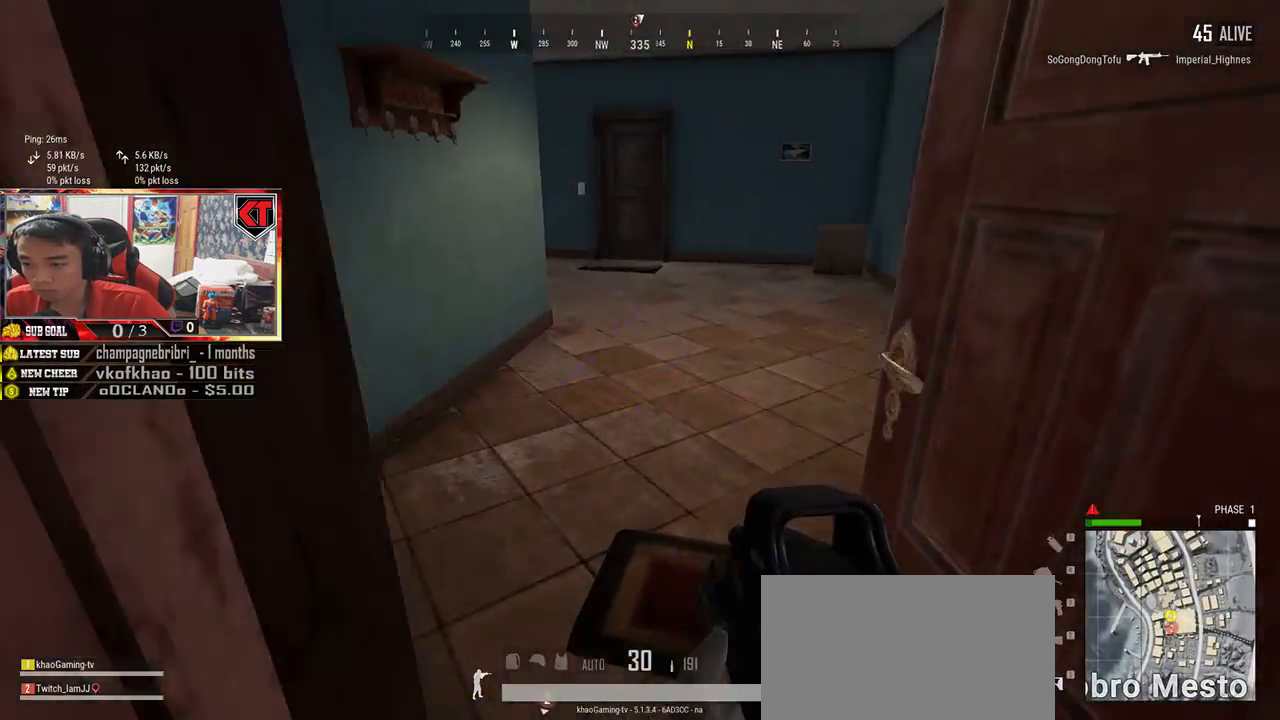
{"keys": ["shift", "w"], "mouse": [], "events": [[333, "shift", "down"]]}
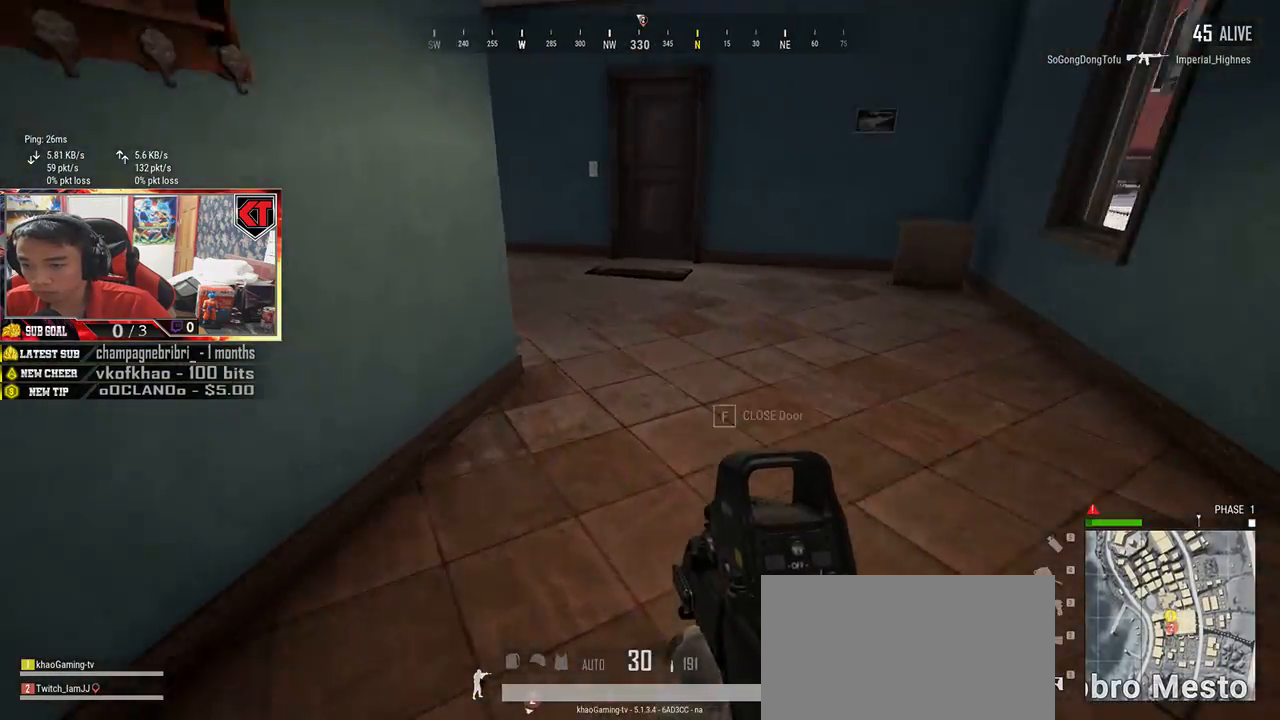
{"keys": ["d", "shift", "w"], "mouse": [], "events": [[217, "d", "down"]]}
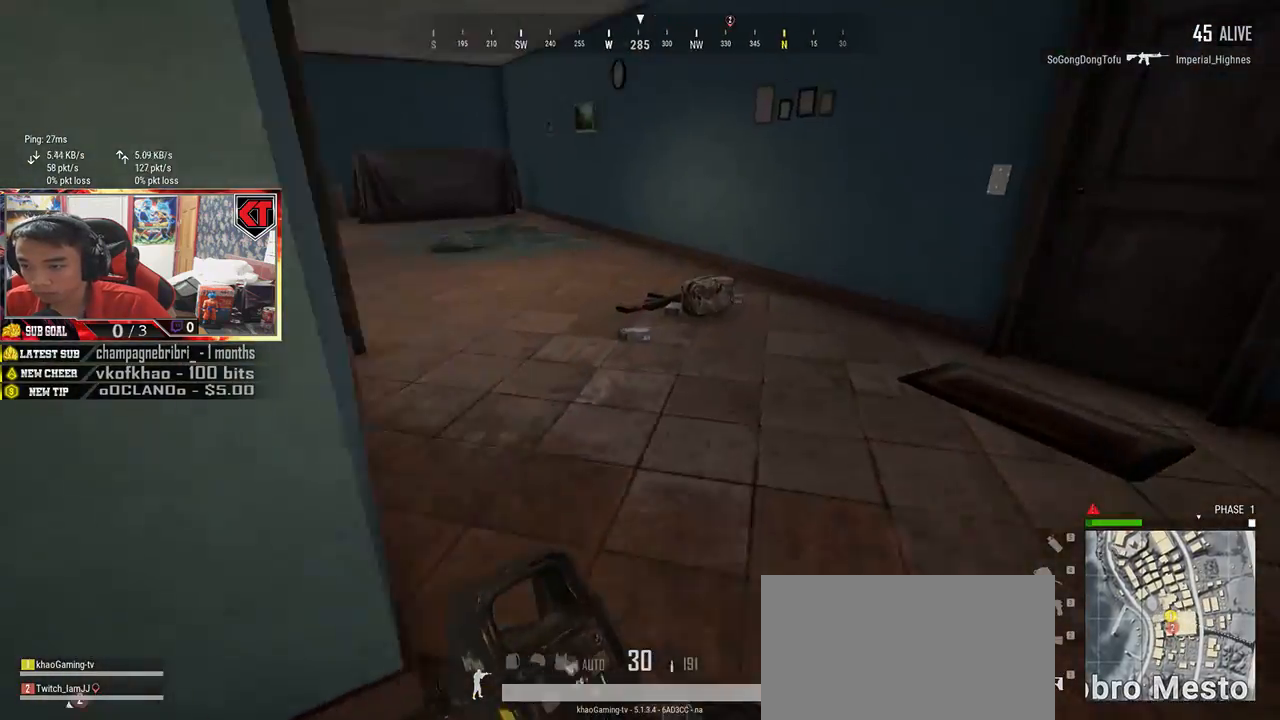
{"keys": ["f", "w"], "mouse": [], "events": [[267, "shift", "up"], [367, "d", "up"], [450, "f", "down"]]}
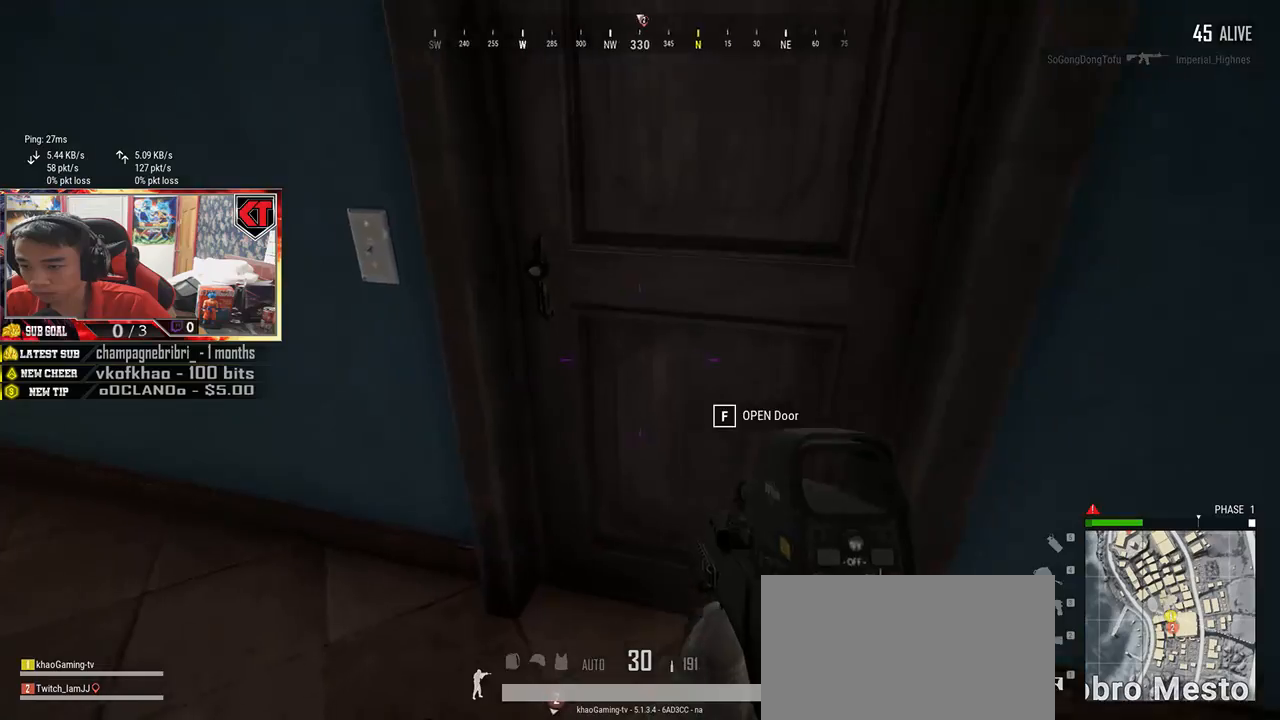
{"keys": ["tab", "w"], "mouse": [], "events": [[33, "f", "up"], [67, "w", "up"], [100, "f", "down"], [133, "a", "down"], [200, "w", "down"], [233, "f", "up"], [317, "a", "up"], [417, "tab", "down"]]}
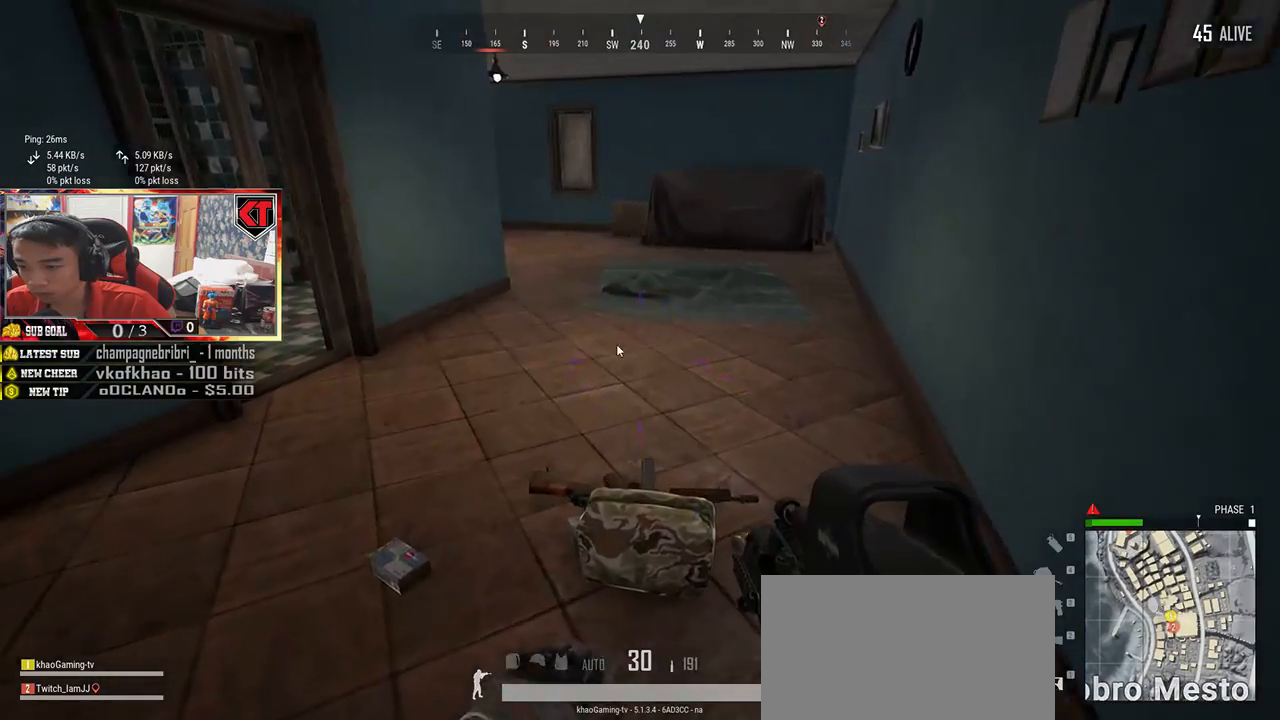
{"keys": [], "mouse": [], "events": [[17, "tab", "up"], [117, "d", "down"], [133, "w", "up"], [200, "a", "down"], [250, "d", "up"], [400, "mouse_left", "down"], [483, "mouse_left", "up"], [500, "a", "up"]]}
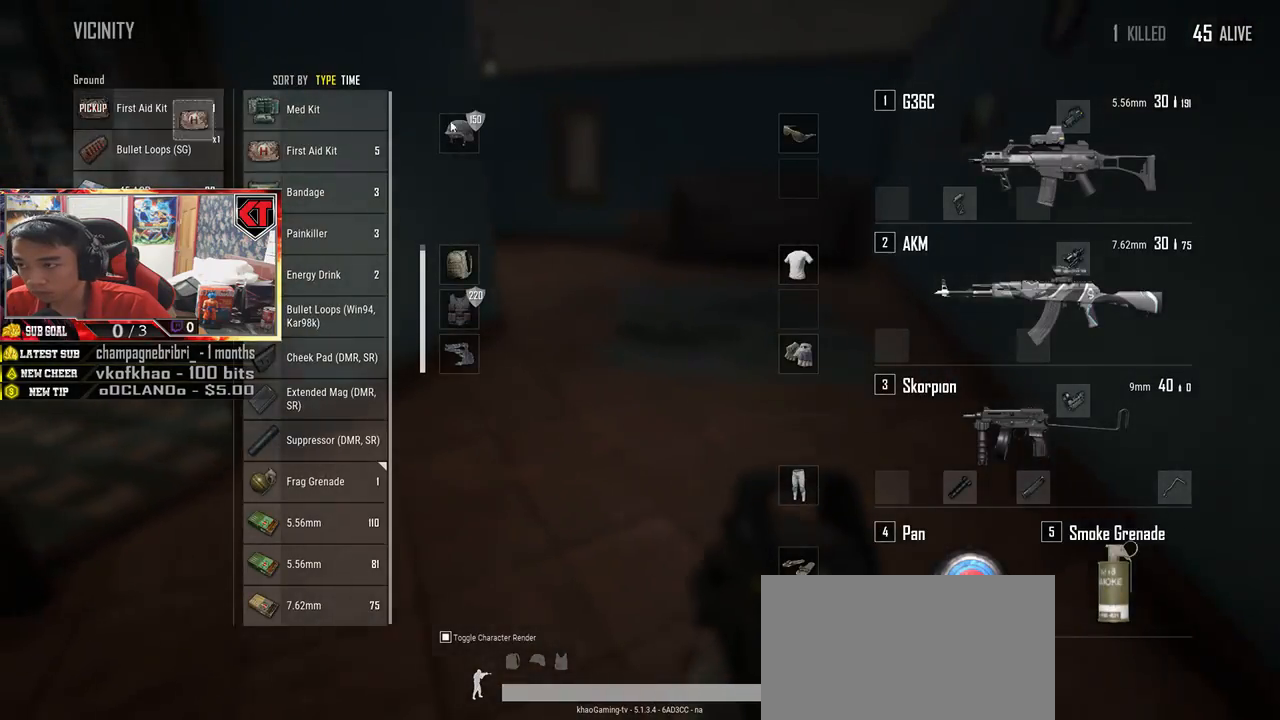
{"keys": ["d", "w"], "mouse": [], "events": [[33, "s", "down"], [150, "tab", "down"], [250, "tab", "up"], [267, "d", "down"], [350, "s", "up"], [500, "w", "down"]]}
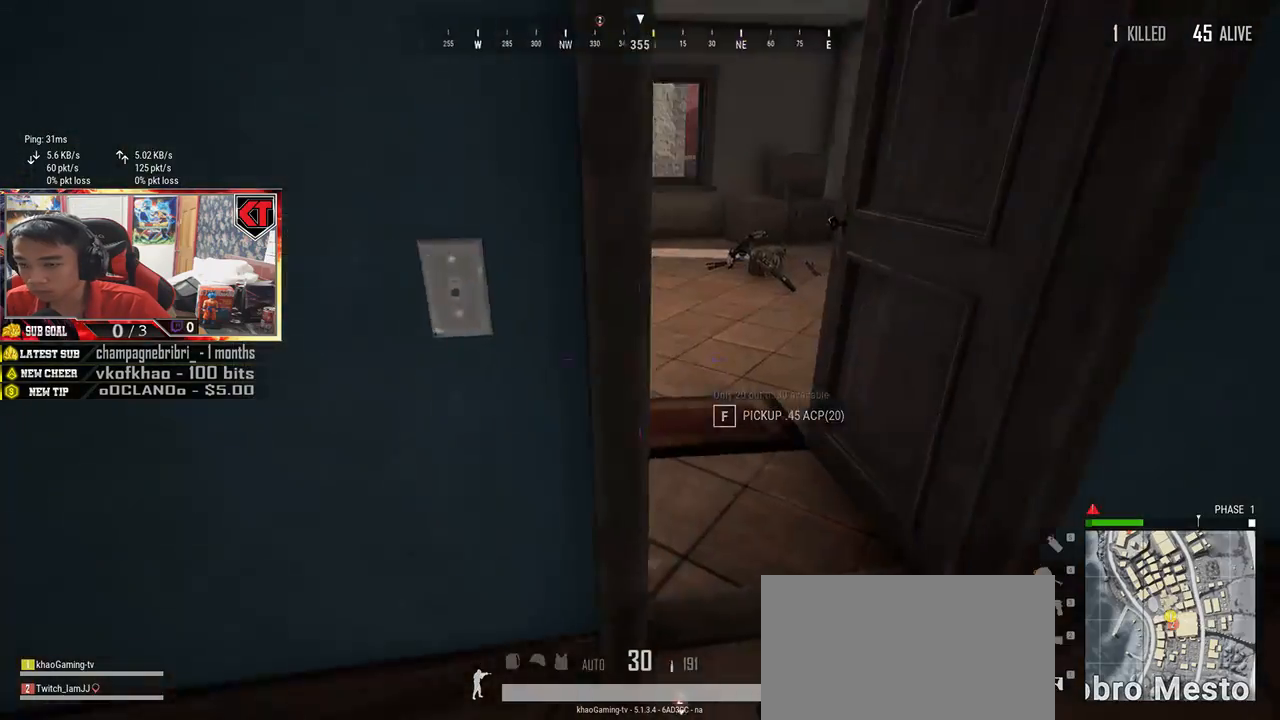
{"keys": ["w"], "mouse": [], "events": [[183, "d", "up"]]}
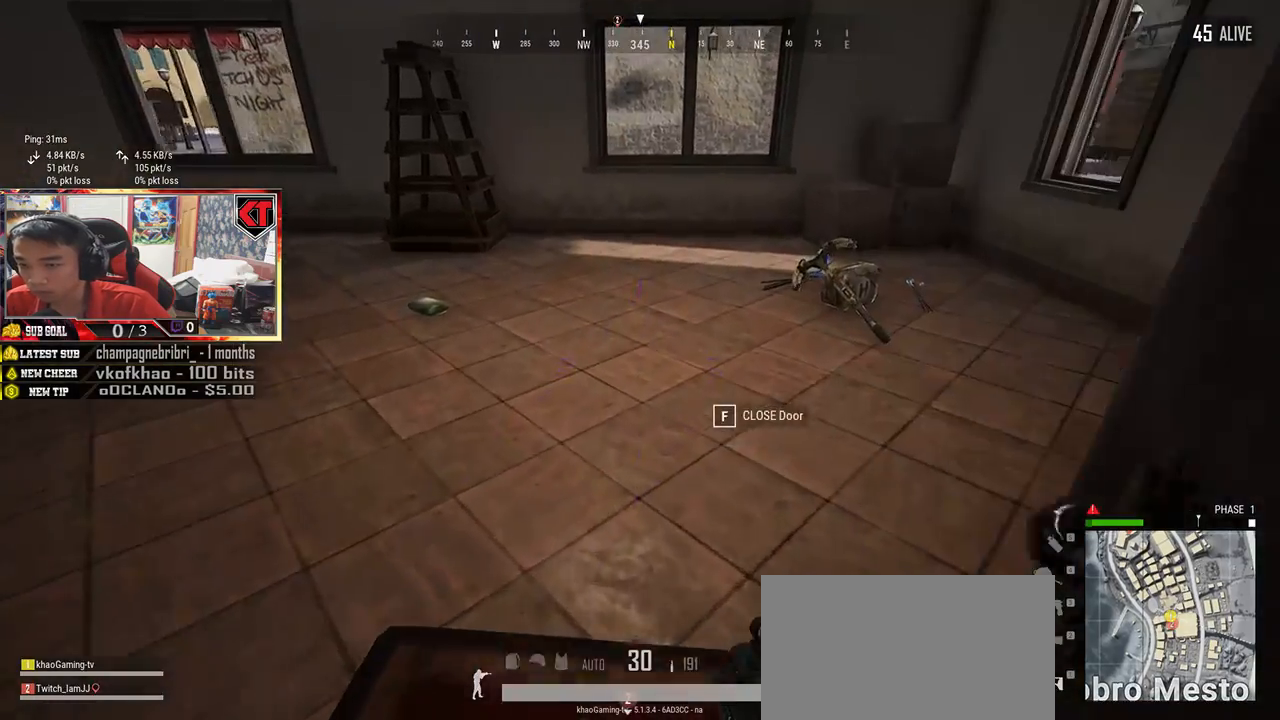
{"keys": ["d", "w"], "mouse": [], "events": [[33, "w", "up"], [117, "d", "down"], [350, "w", "down"]]}
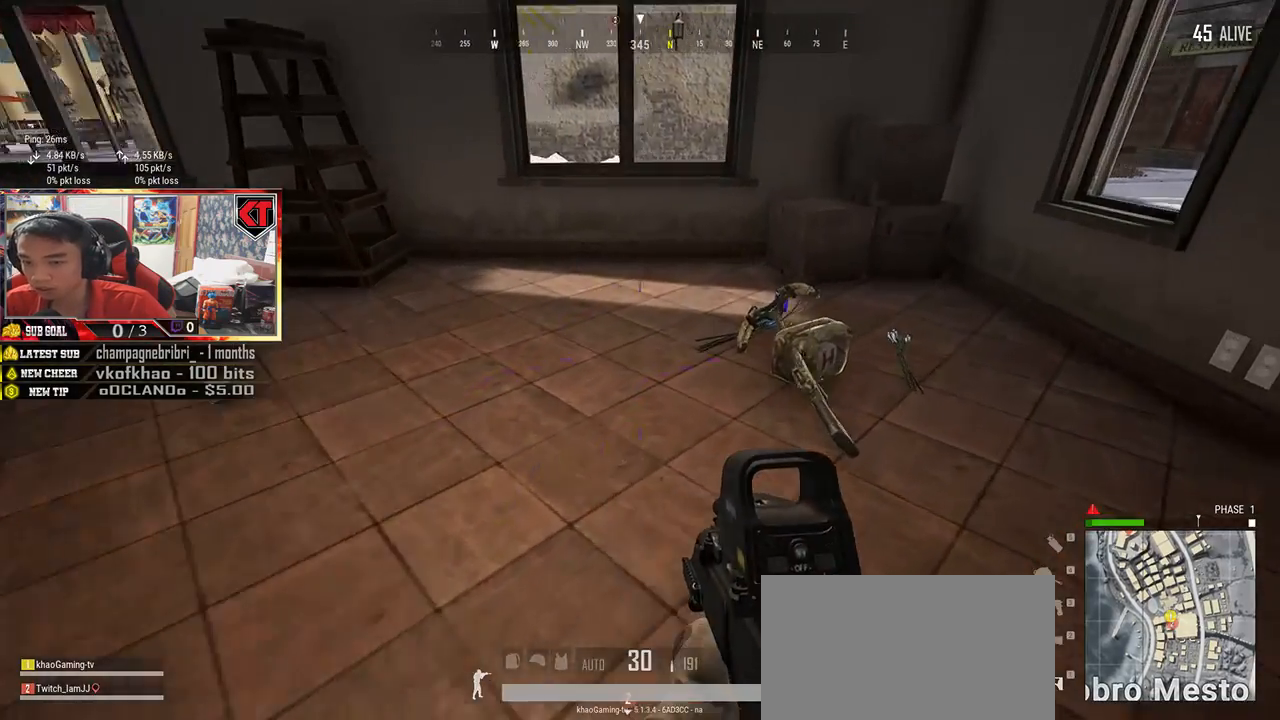
{"keys": ["d"], "mouse": [], "events": [[317, "tab", "down"], [417, "tab", "up"], [483, "w", "up"]]}
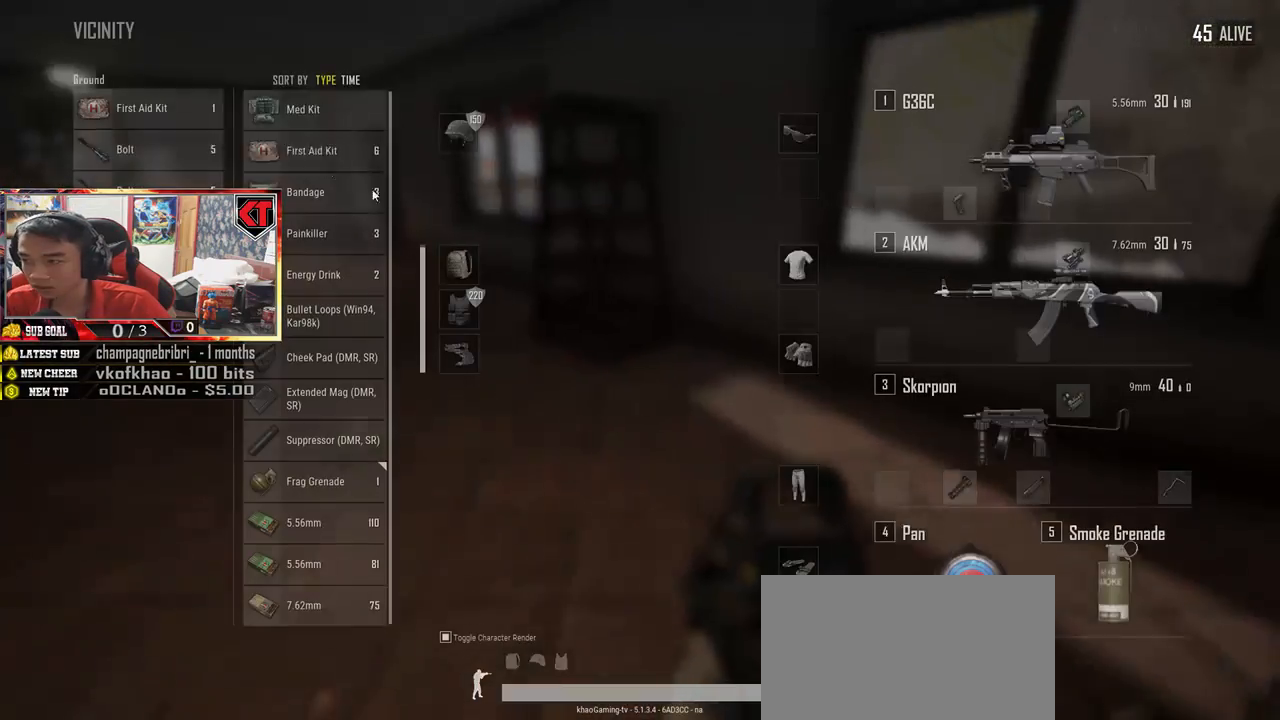
{"keys": [], "mouse": [], "events": [[133, "a", "down"], [183, "d", "up"], [317, "mouse_left", "down"], [367, "a", "up"], [417, "mouse_left", "up"]]}
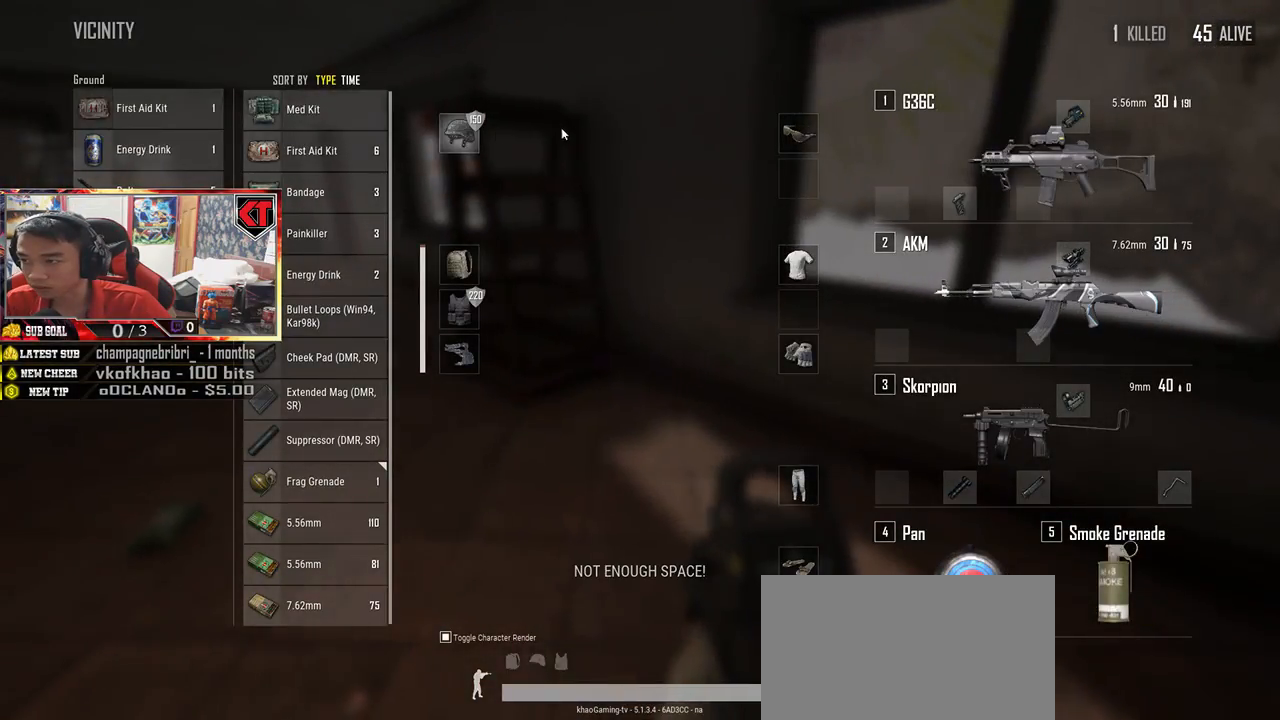
{"keys": [], "mouse": [], "events": [[300, "mouse_left", "down"], [350, "mouse_left", "up"]]}
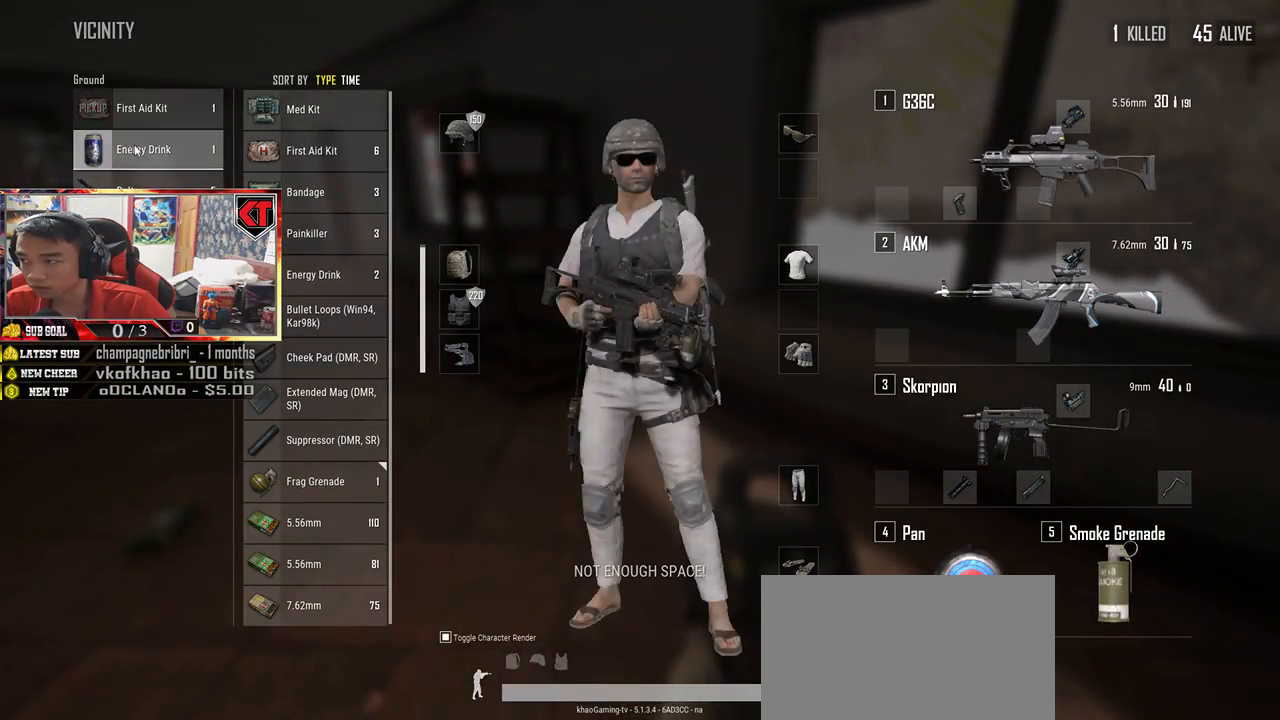
{"keys": [], "mouse": [], "events": [[33, "mouse_left", "down"], [150, "mouse_left", "up"]]}
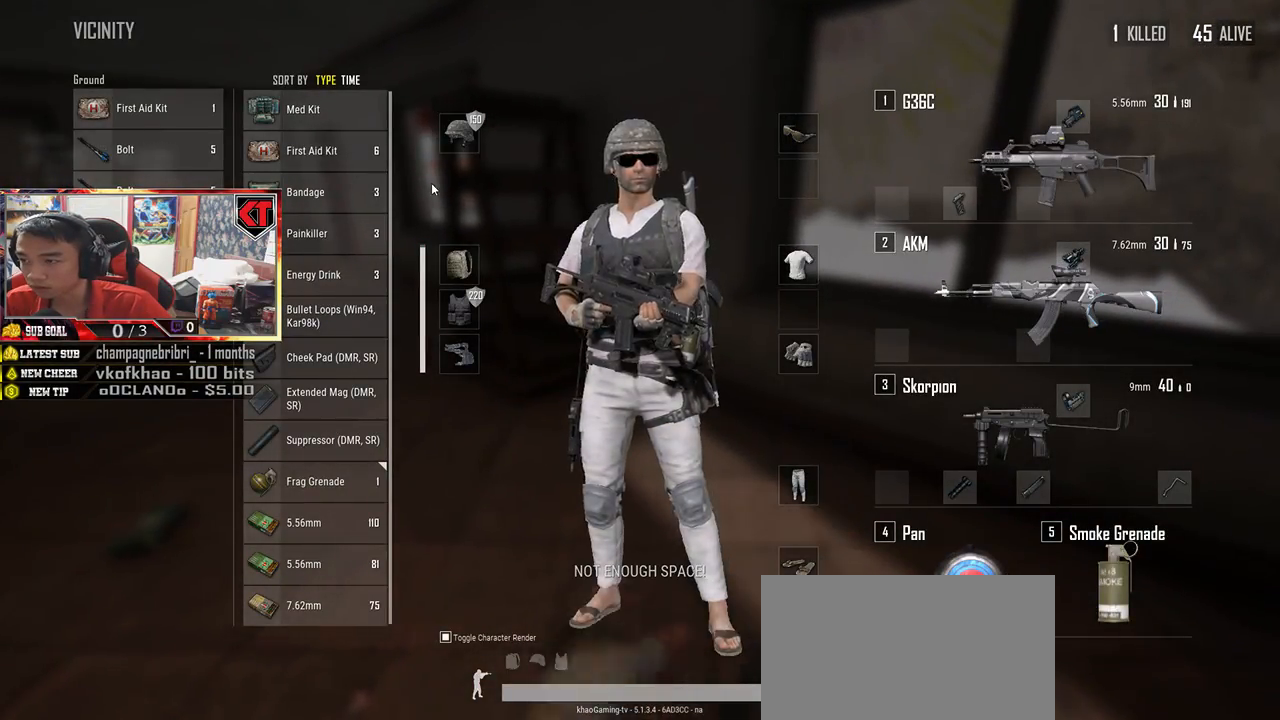
{"keys": [], "mouse": [], "events": [[33, "s", "down"], [300, "tab", "down"], [367, "tab", "up"], [417, "s", "up"]]}
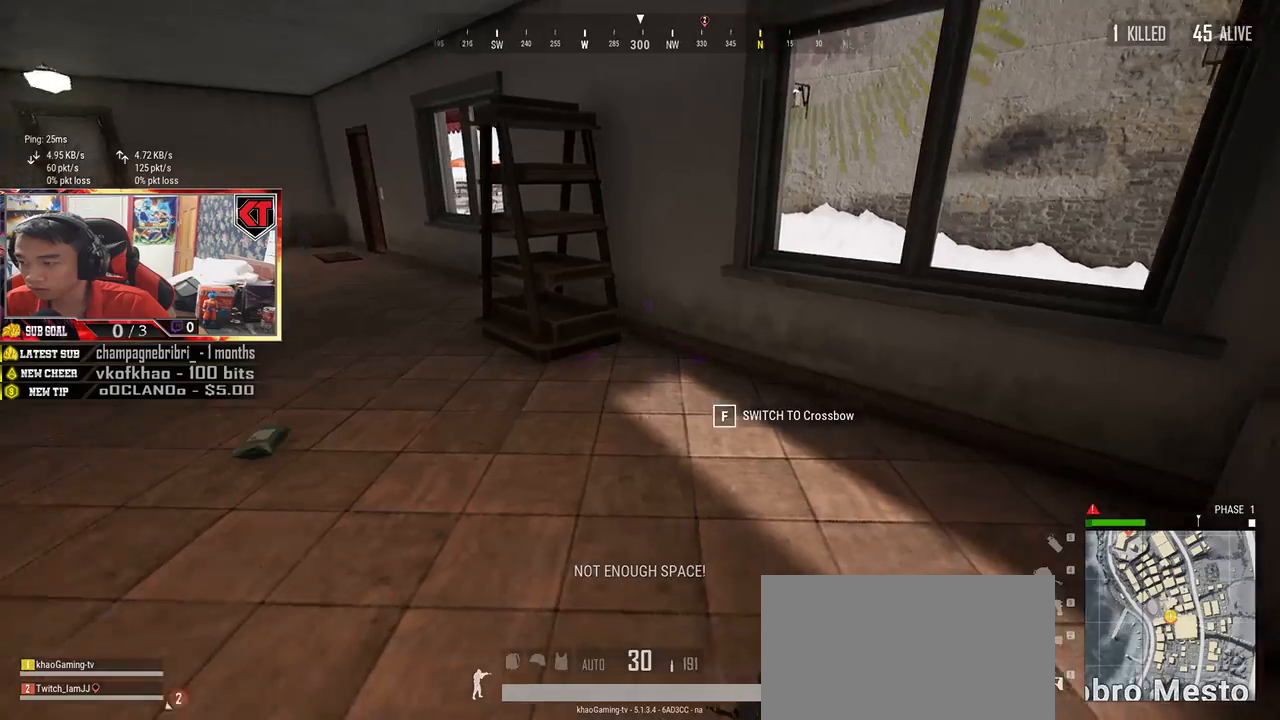
{"keys": ["w"], "mouse": [], "events": [[33, "w", "down"]]}
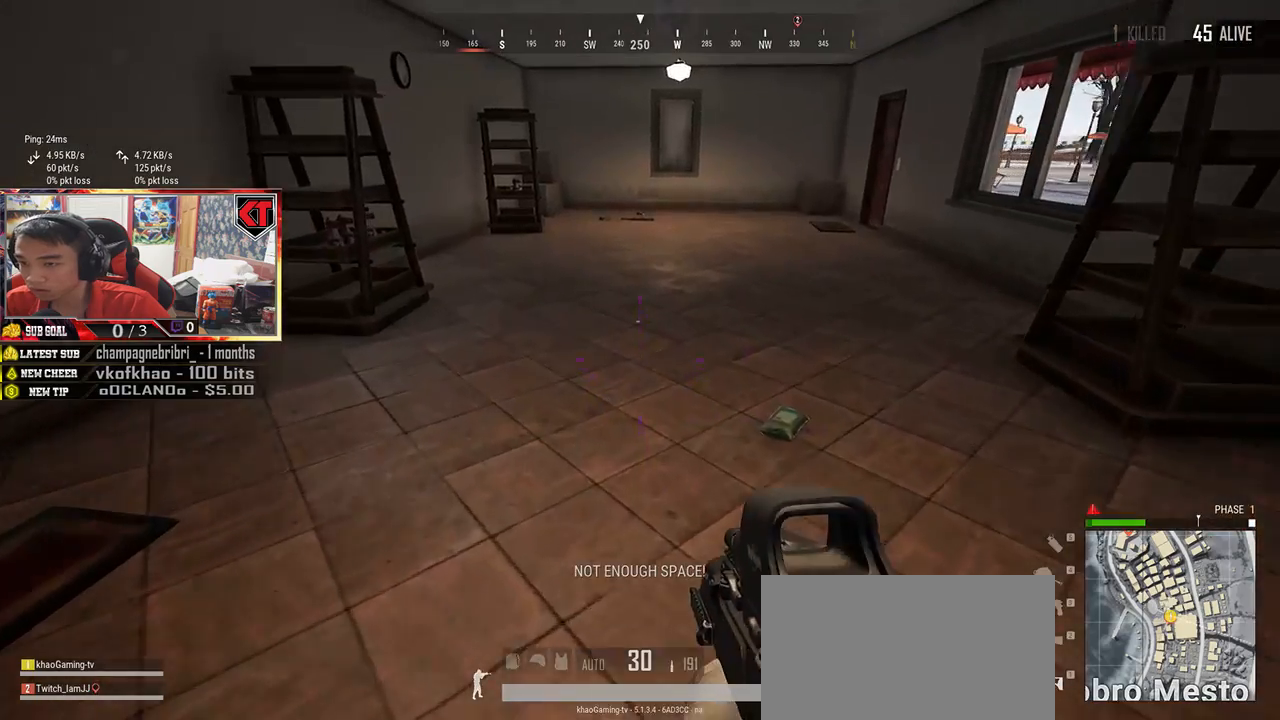
{"keys": ["a"], "mouse": [], "events": [[267, "w", "up"], [317, "a", "down"]]}
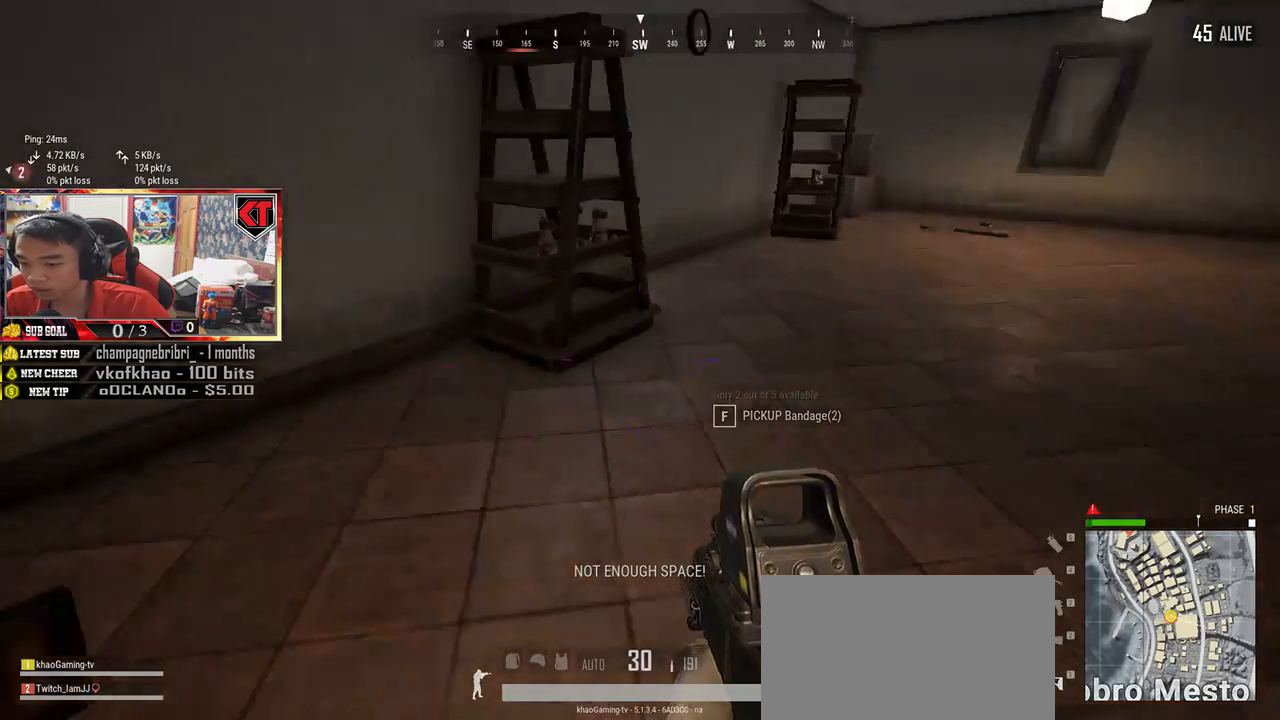
{"keys": ["w"], "mouse": [], "events": [[117, "w", "down"], [317, "a", "up"]]}
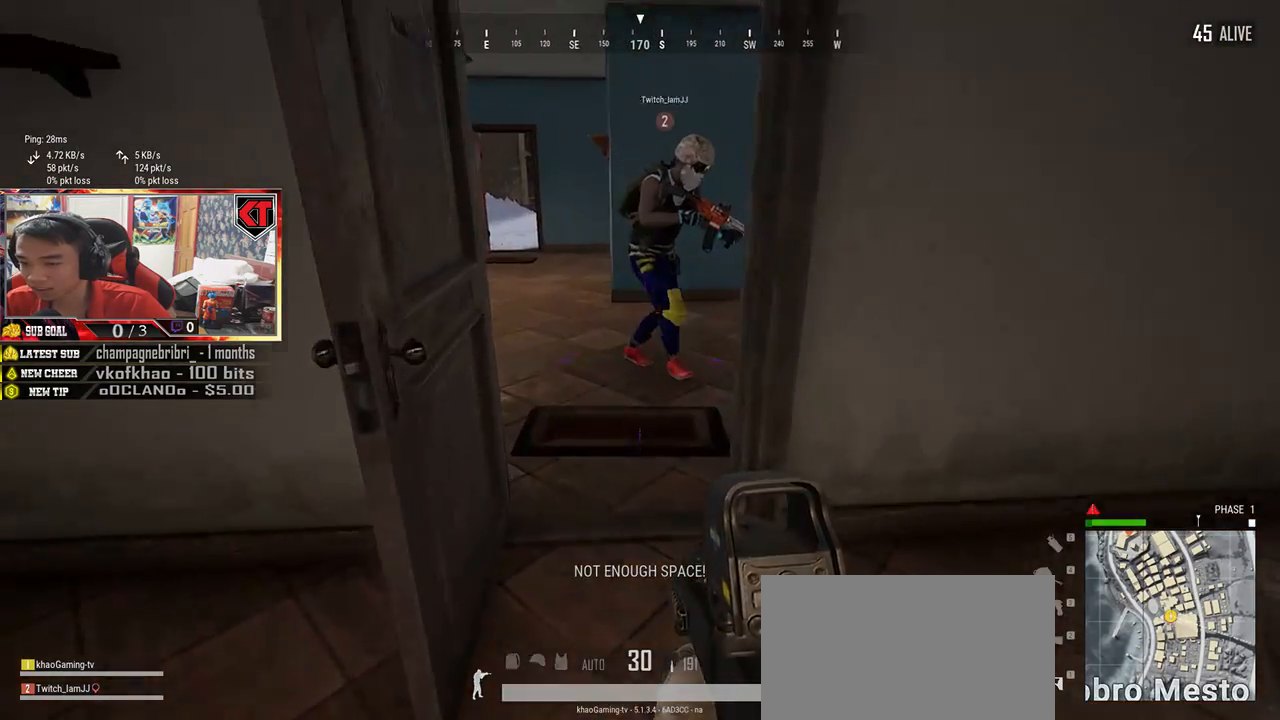
{"keys": ["w"], "mouse": [], "events": []}
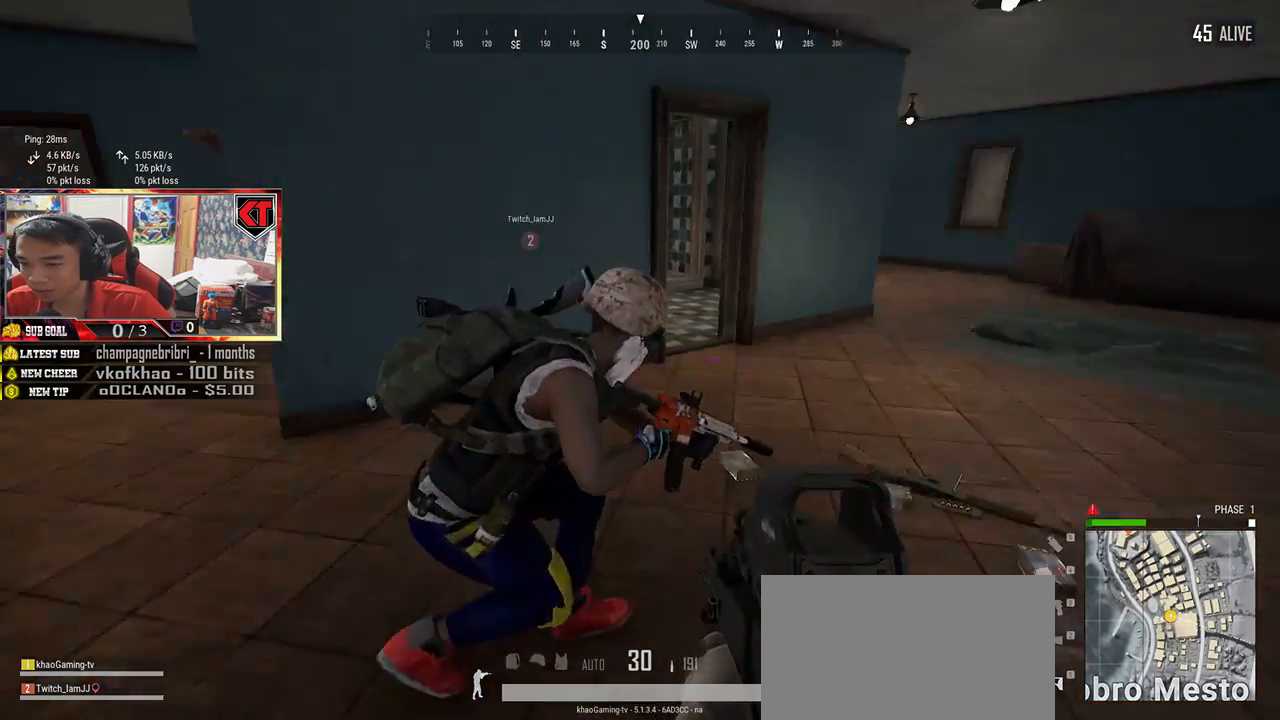
{"keys": ["d", "w"], "mouse": [], "events": [[83, "d", "down"]]}
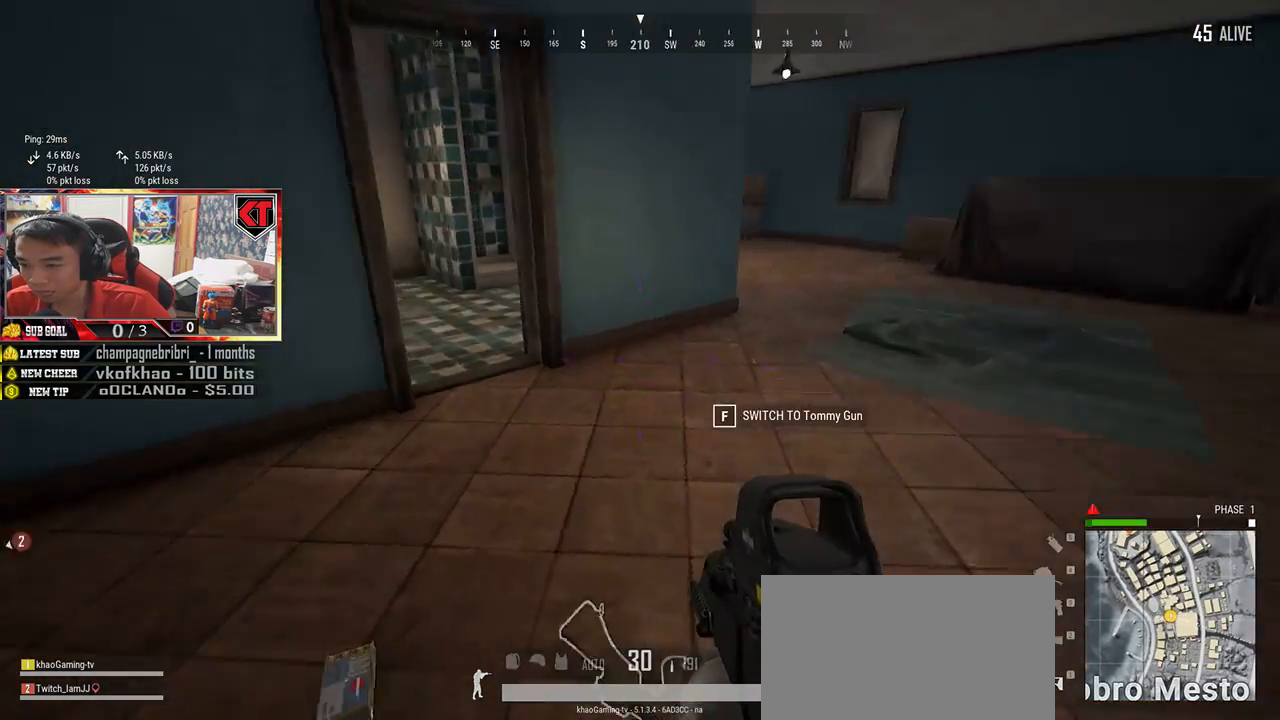
{"keys": ["d", "w"], "mouse": [], "events": []}
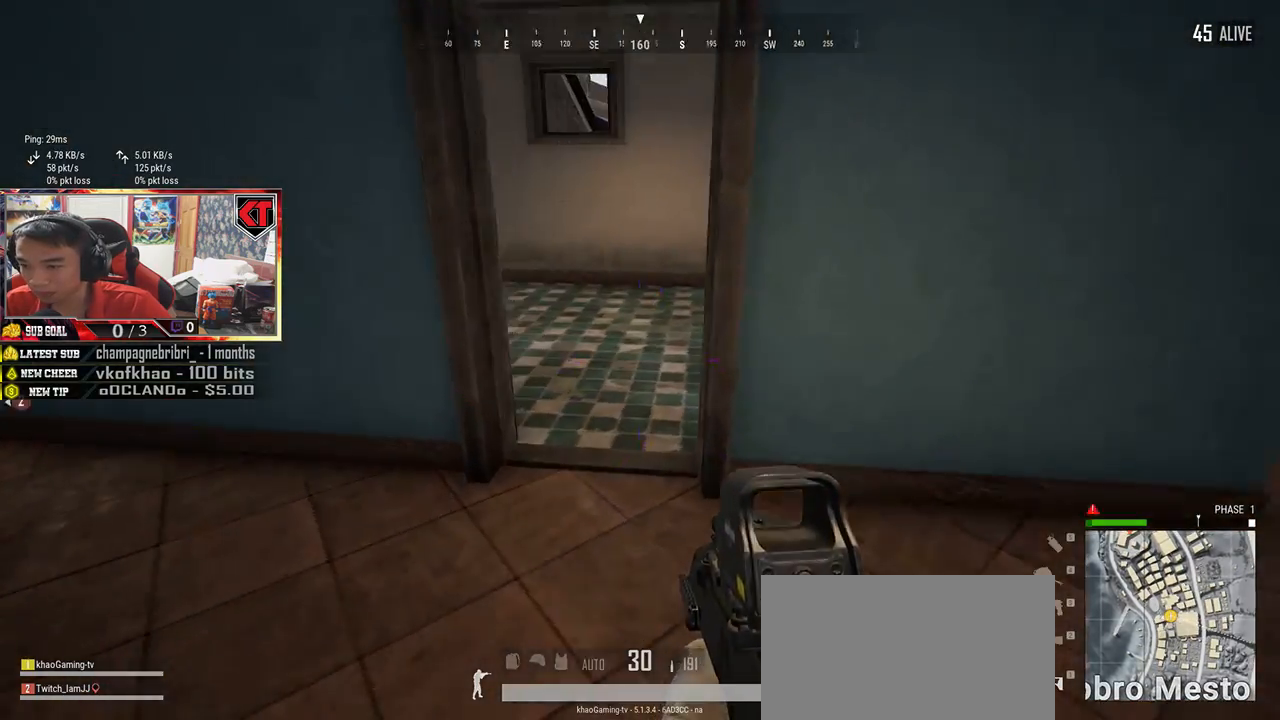
{"keys": ["a"], "mouse": [], "events": [[117, "d", "up"], [317, "a", "down"], [367, "w", "up"]]}
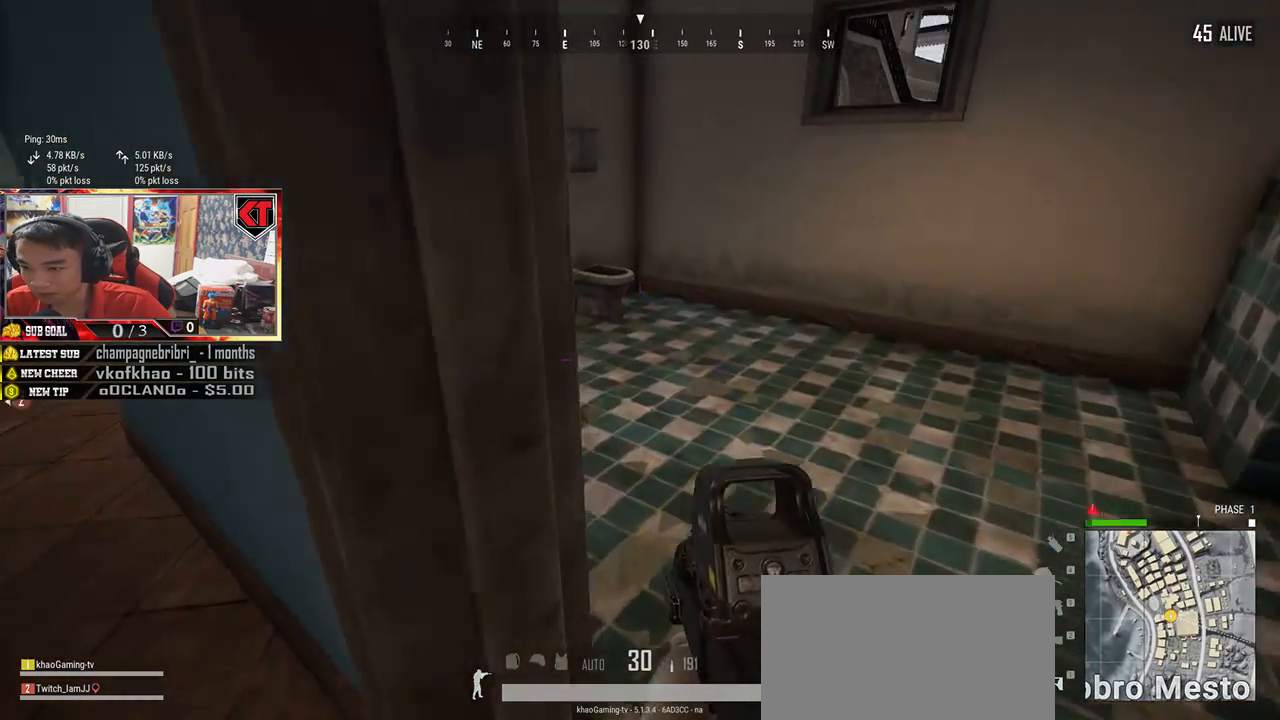
{"keys": ["d", "w"], "mouse": [], "events": [[33, "s", "down"], [50, "a", "up"], [133, "d", "down"], [233, "s", "up"], [350, "w", "down"]]}
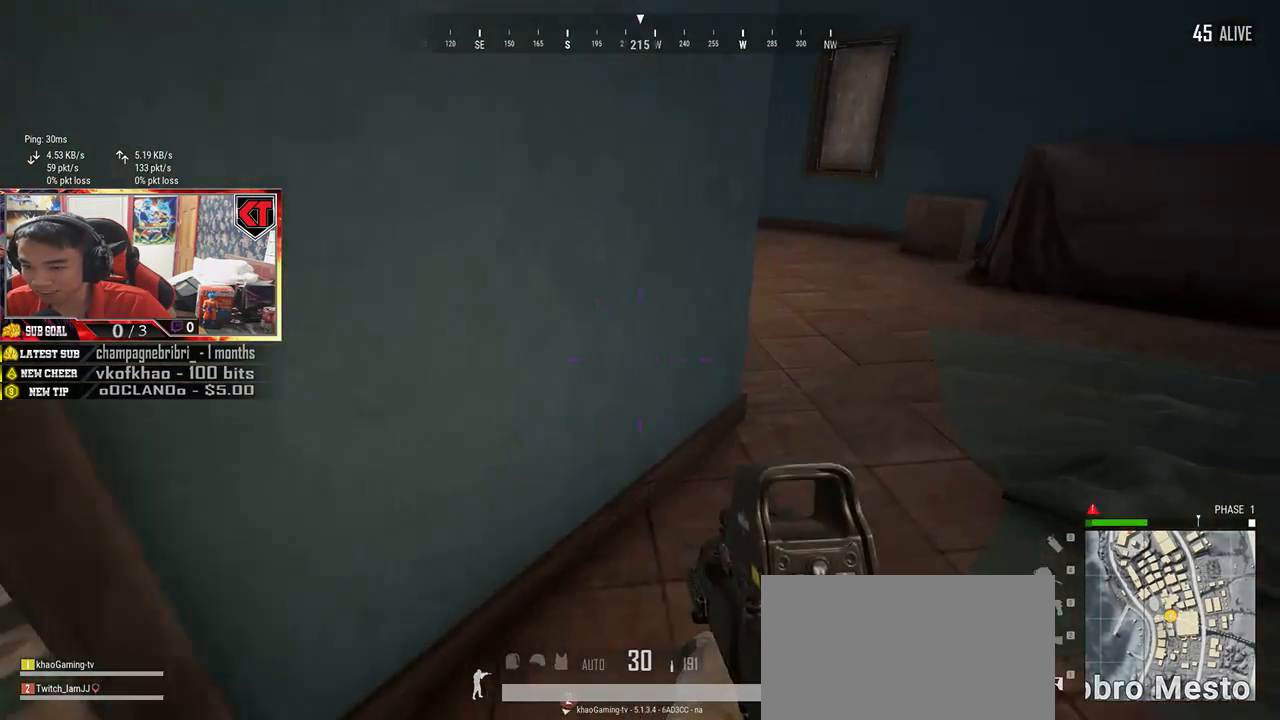
{"keys": ["d", "w"], "mouse": [], "events": [[117, "shift", "down"], [433, "shift", "up"]]}
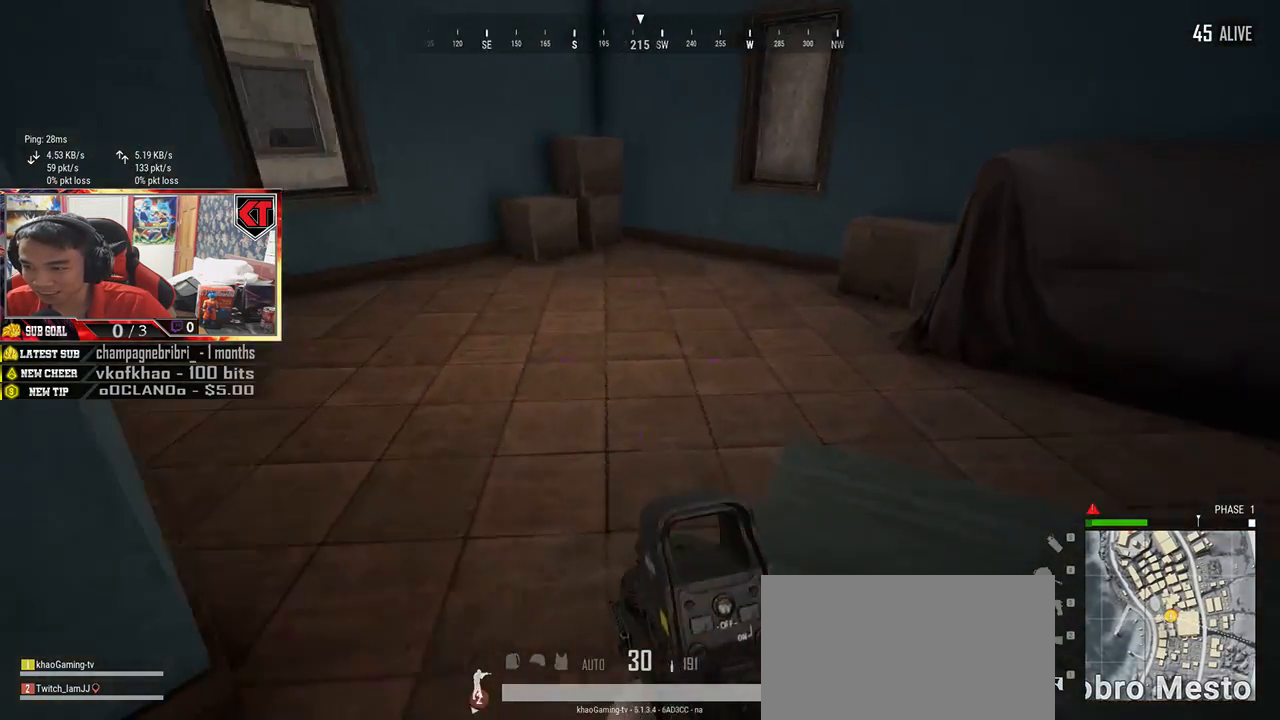
{"keys": ["w"], "mouse": [], "events": [[67, "d", "up"], [100, "a", "down"], [450, "a", "up"]]}
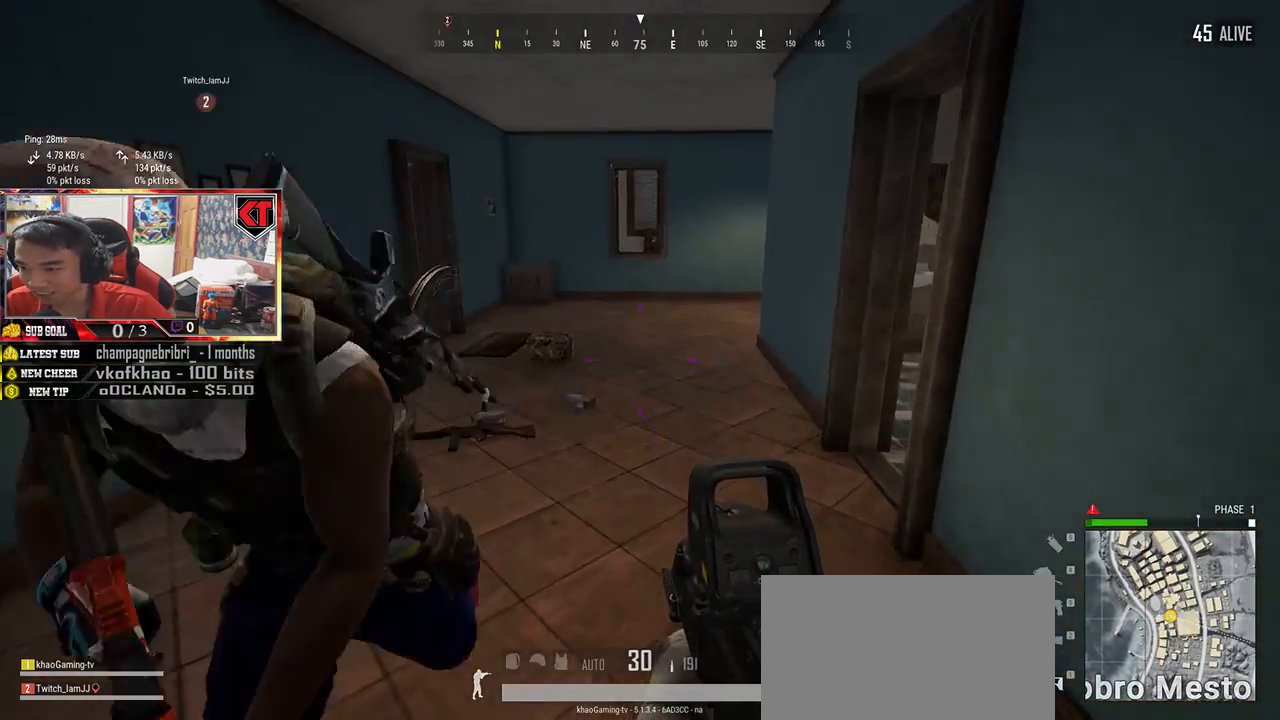
{"keys": ["shift", "w"], "mouse": [], "events": [[167, "d", "down"], [317, "d", "up"], [483, "shift", "down"]]}